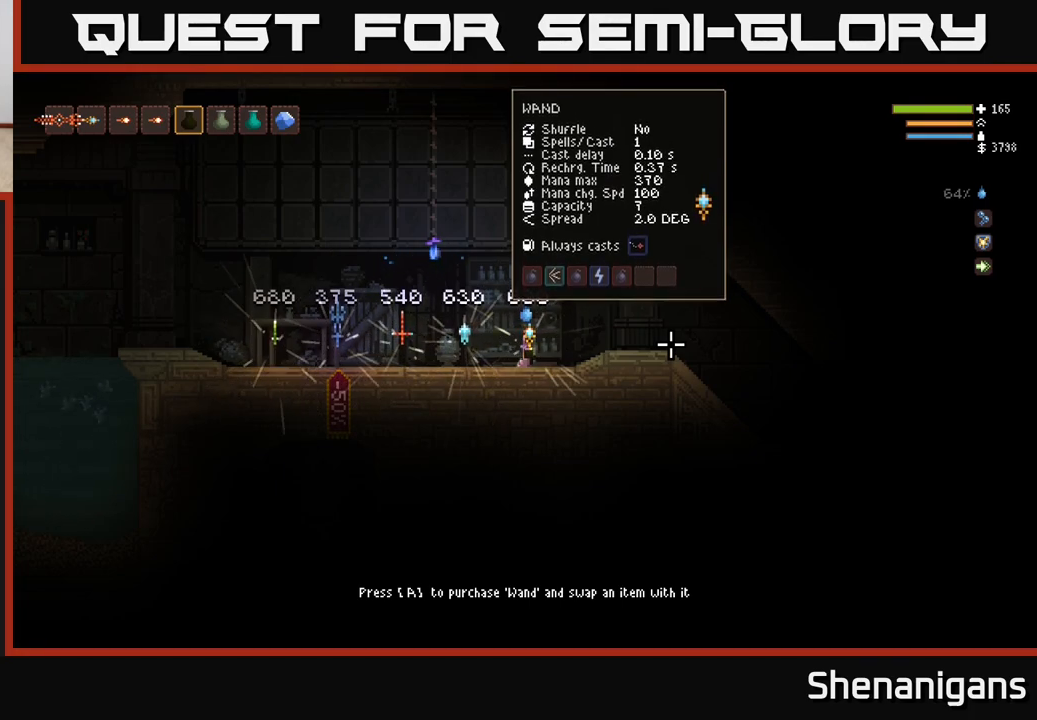
Gameplay with a controller (Xbox layout); each line is a JSON object with the inputs held at the frame after it. "events" lists button and stick changes between this image and that frame as [ms after this image, input, new state], when the widget could be followed in between.
{"buttons": [], "left_stick": "left", "right_stick": "center", "events": [[317, "left_stick", "left"]]}
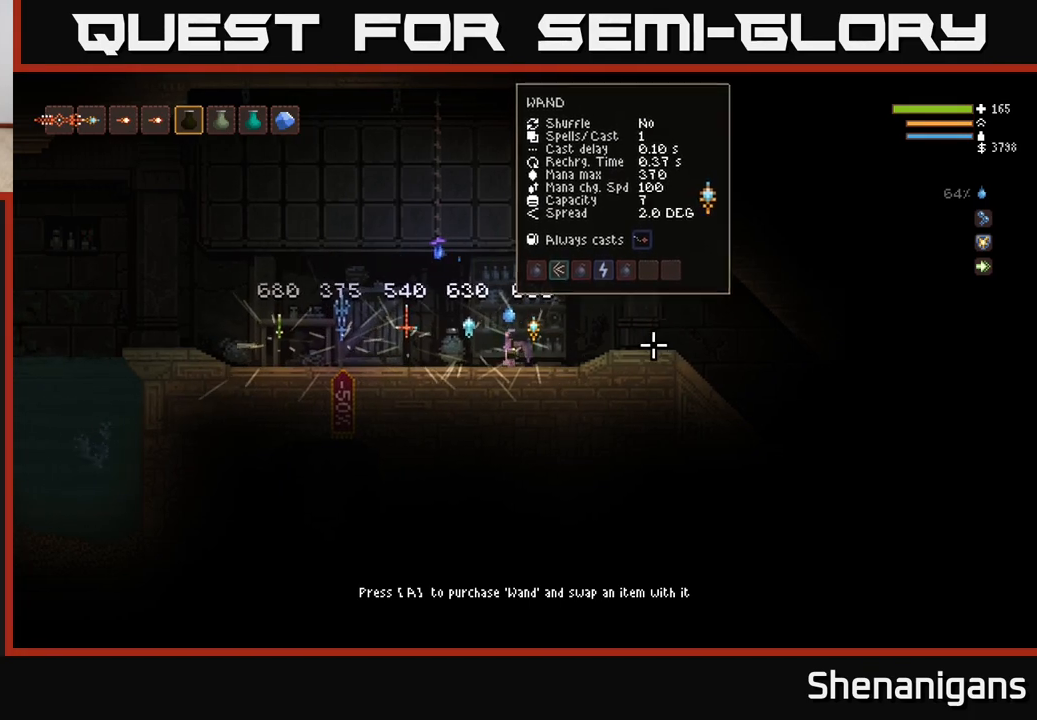
{"buttons": [], "left_stick": "center", "right_stick": "center", "events": [[183, "left_stick", "center"]]}
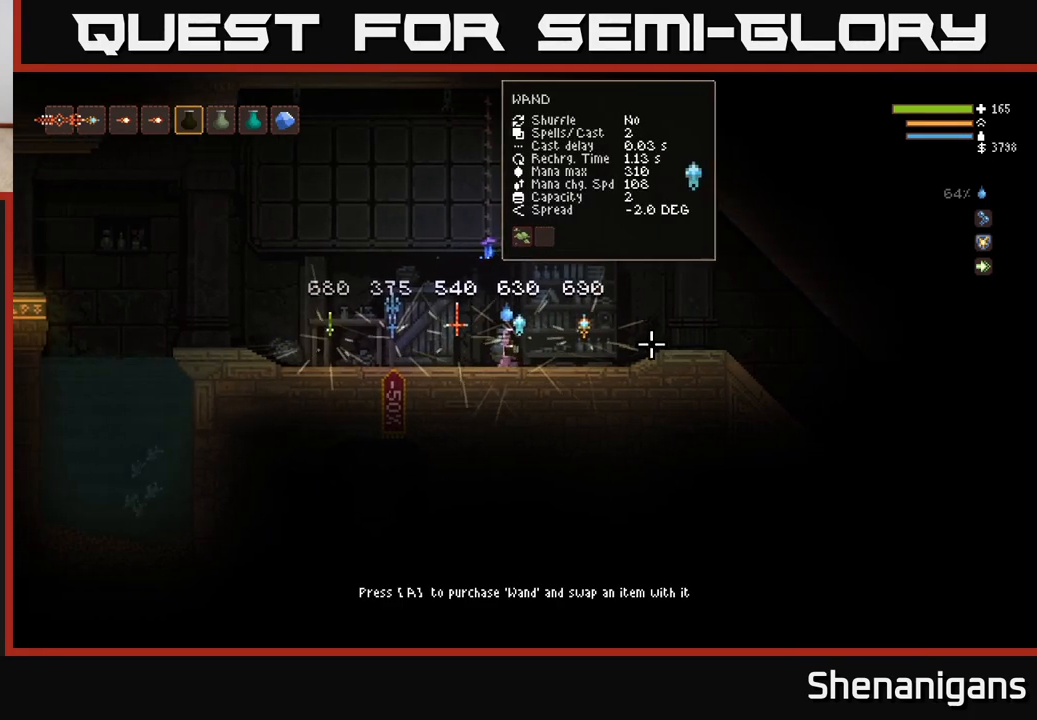
{"buttons": [], "left_stick": "center", "right_stick": "center", "events": []}
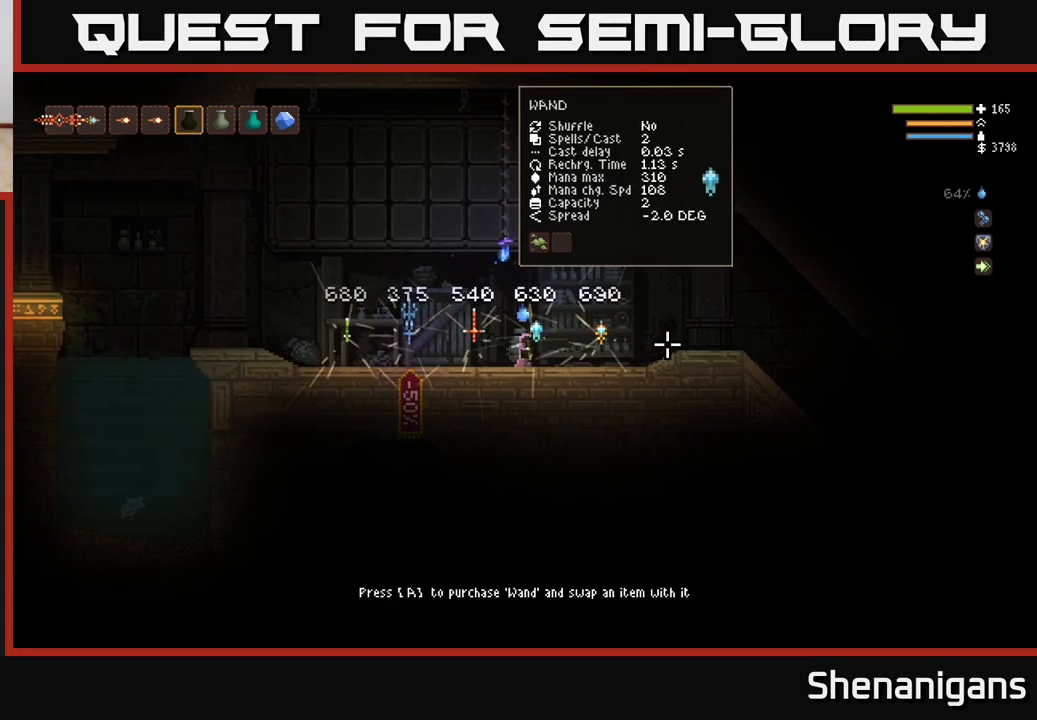
{"buttons": [], "left_stick": "left", "right_stick": "center", "events": [[383, "left_stick", "left"]]}
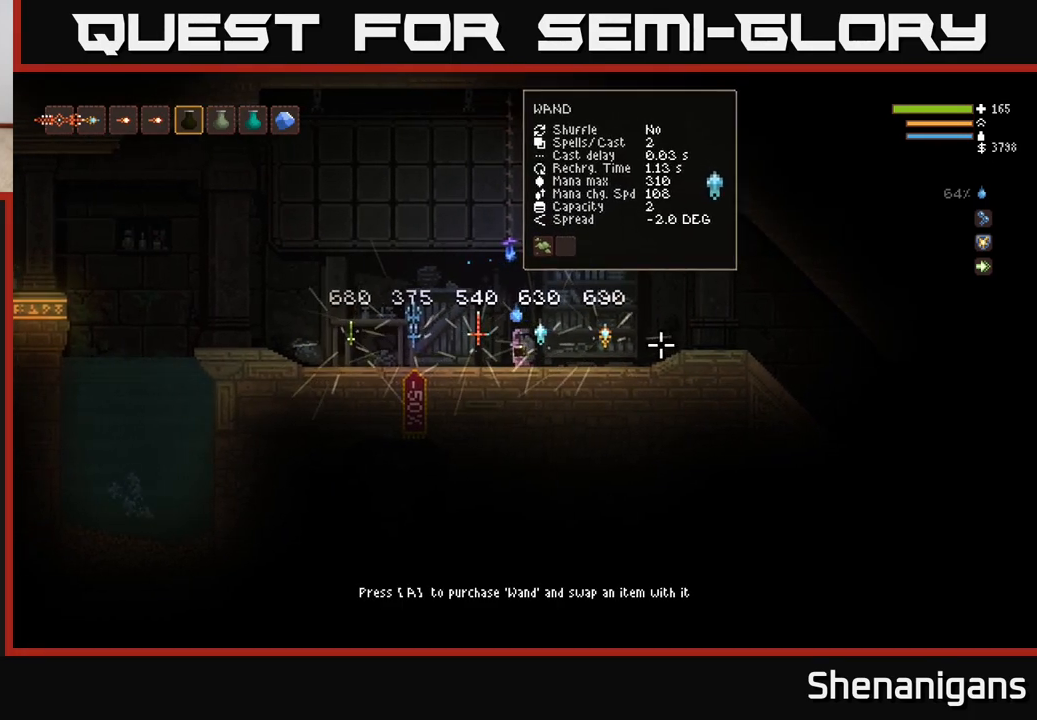
{"buttons": [], "left_stick": "center", "right_stick": "center", "events": [[167, "left_stick", "center"]]}
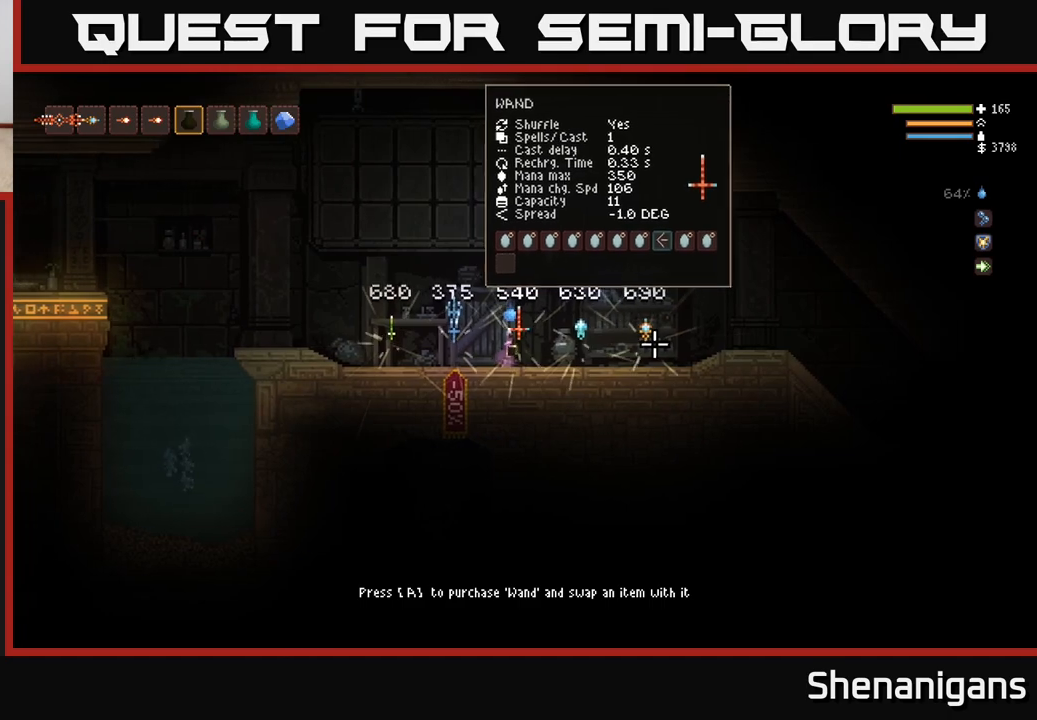
{"buttons": [], "left_stick": "center", "right_stick": "center", "events": []}
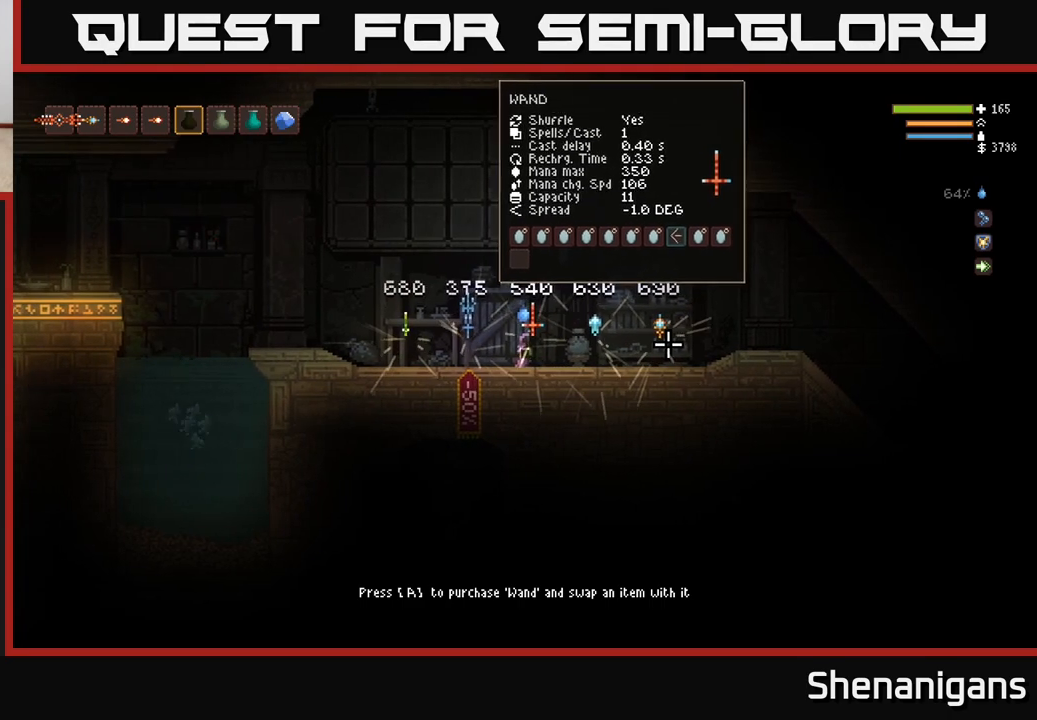
{"buttons": [], "left_stick": "center", "right_stick": "center", "events": []}
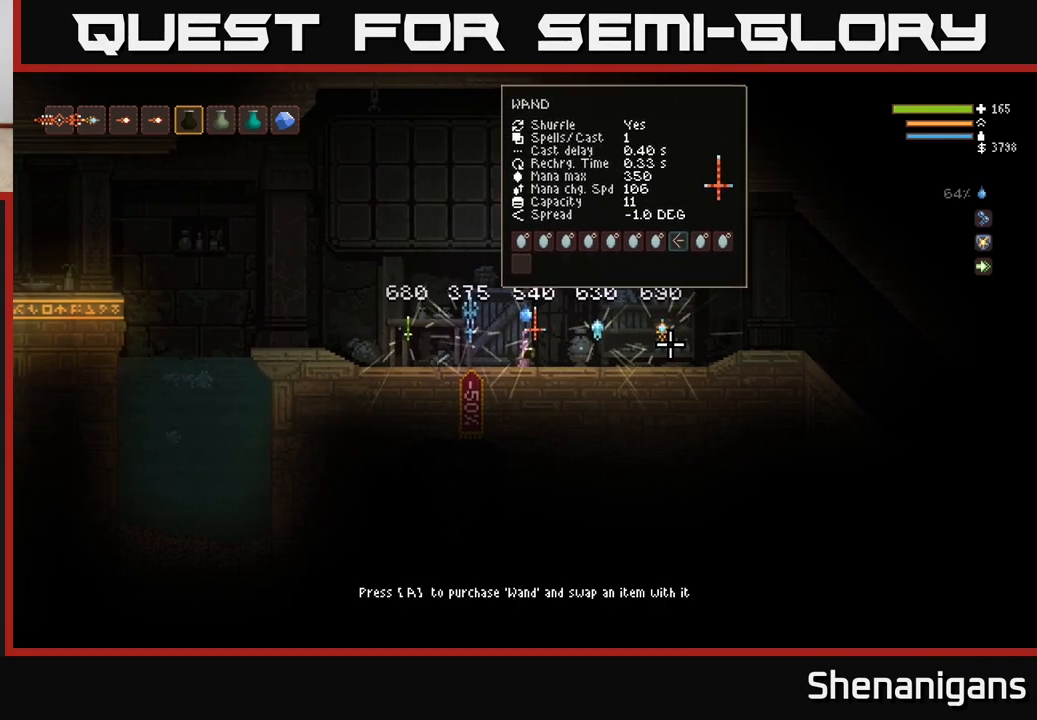
{"buttons": [], "left_stick": "left", "right_stick": "center", "events": [[233, "left_stick", "left"]]}
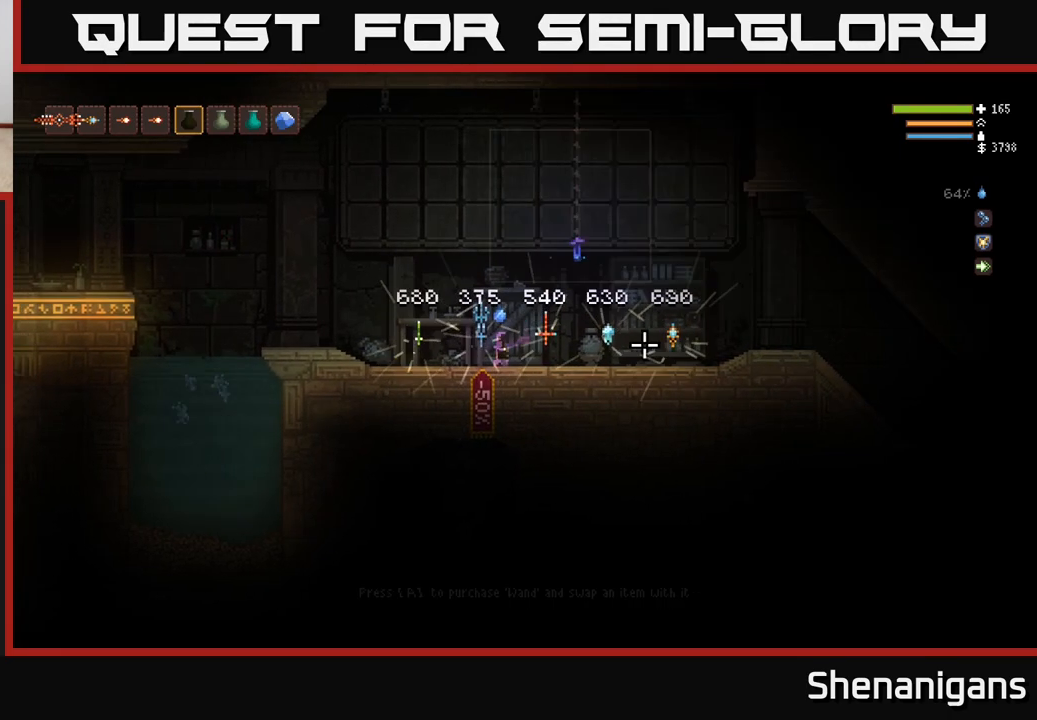
{"buttons": [], "left_stick": "center", "right_stick": "center", "events": [[33, "left_stick", "center"]]}
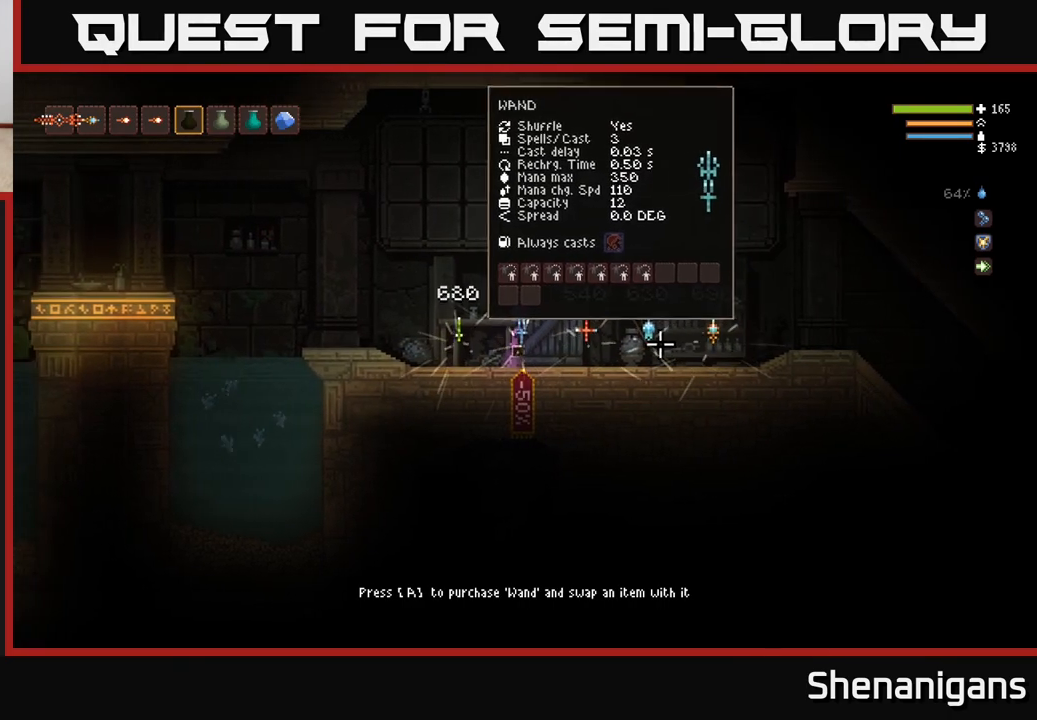
{"buttons": [], "left_stick": "center", "right_stick": "center", "events": []}
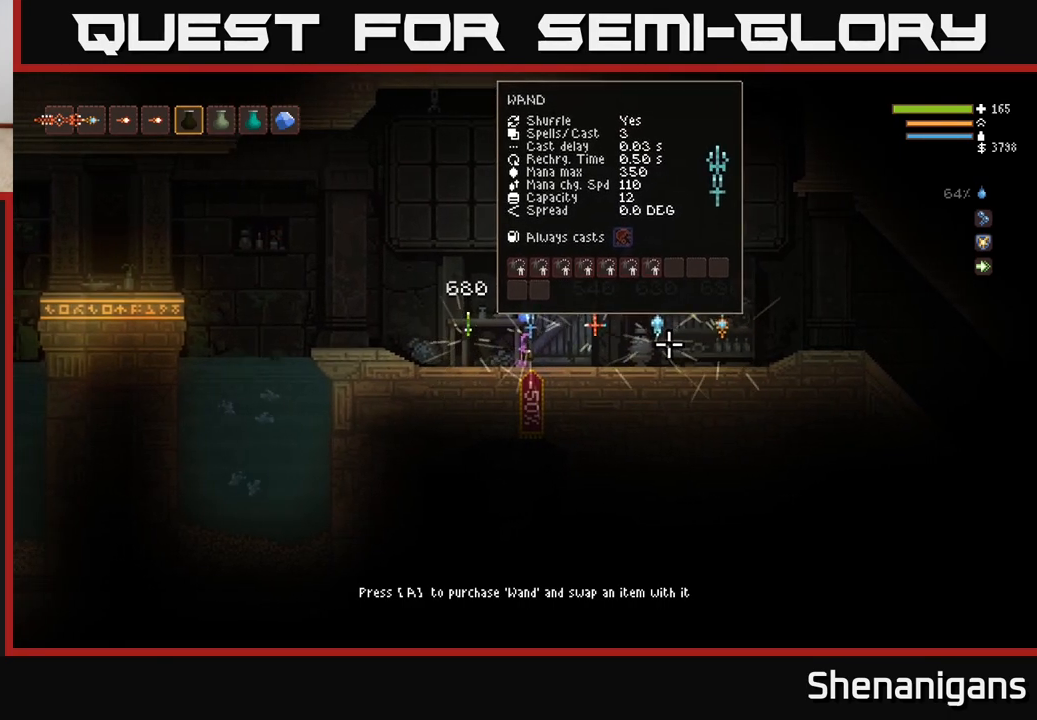
{"buttons": [], "left_stick": "center", "right_stick": "center", "events": []}
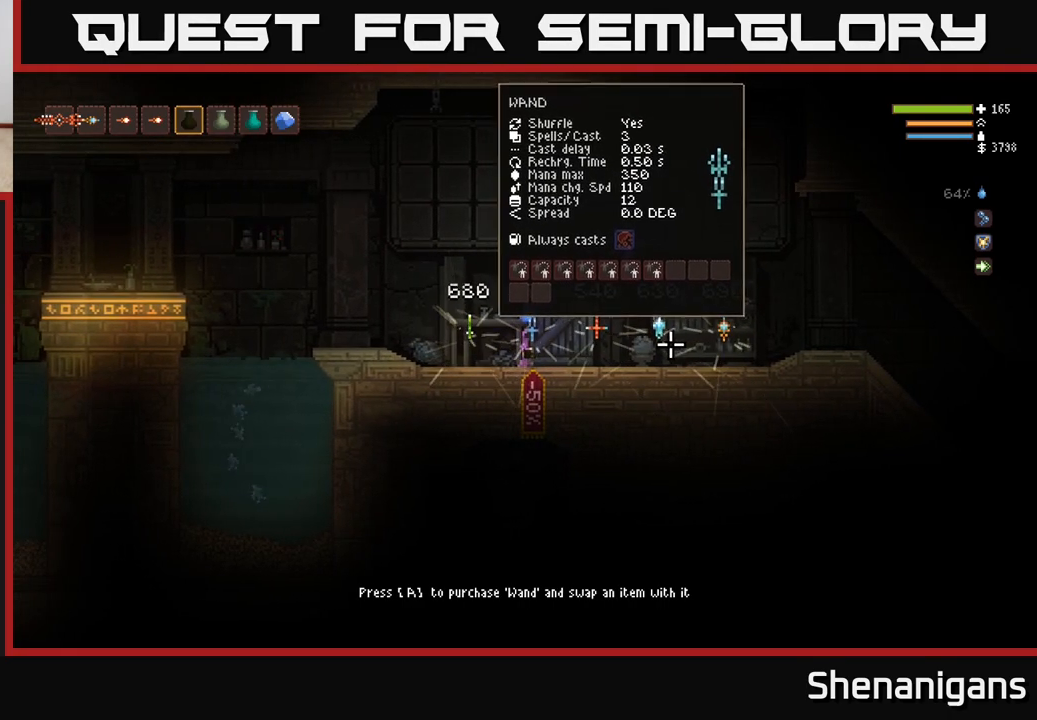
{"buttons": [], "left_stick": "center", "right_stick": "center", "events": []}
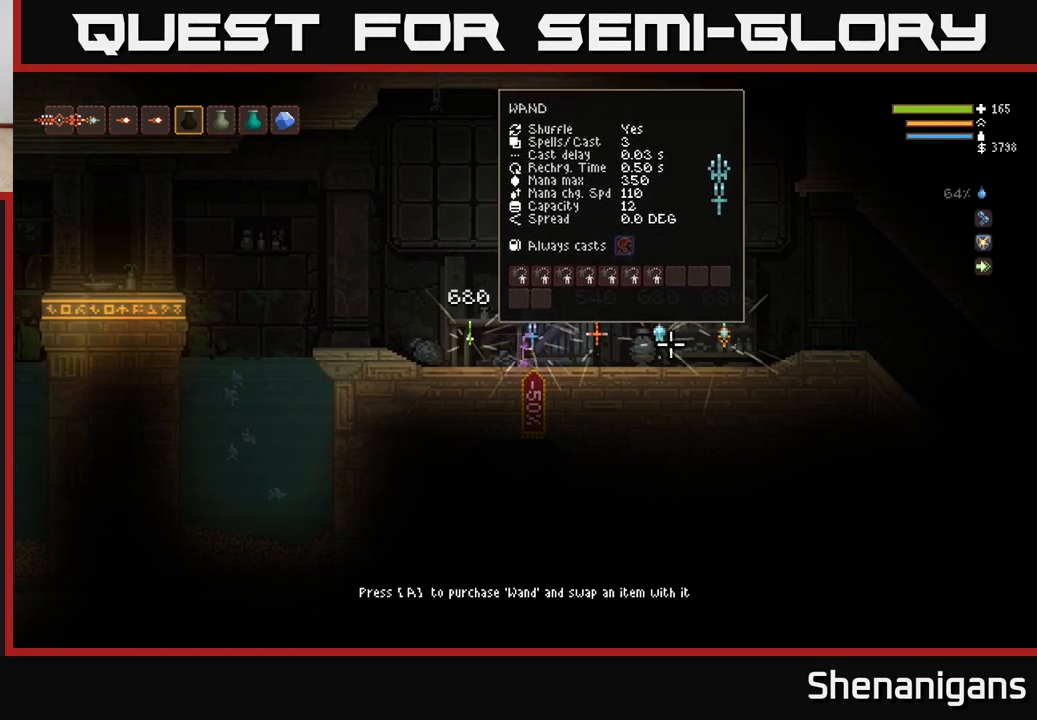
{"buttons": [], "left_stick": "center", "right_stick": "center", "events": [[183, "left_stick", "left"], [500, "left_stick", "center"]]}
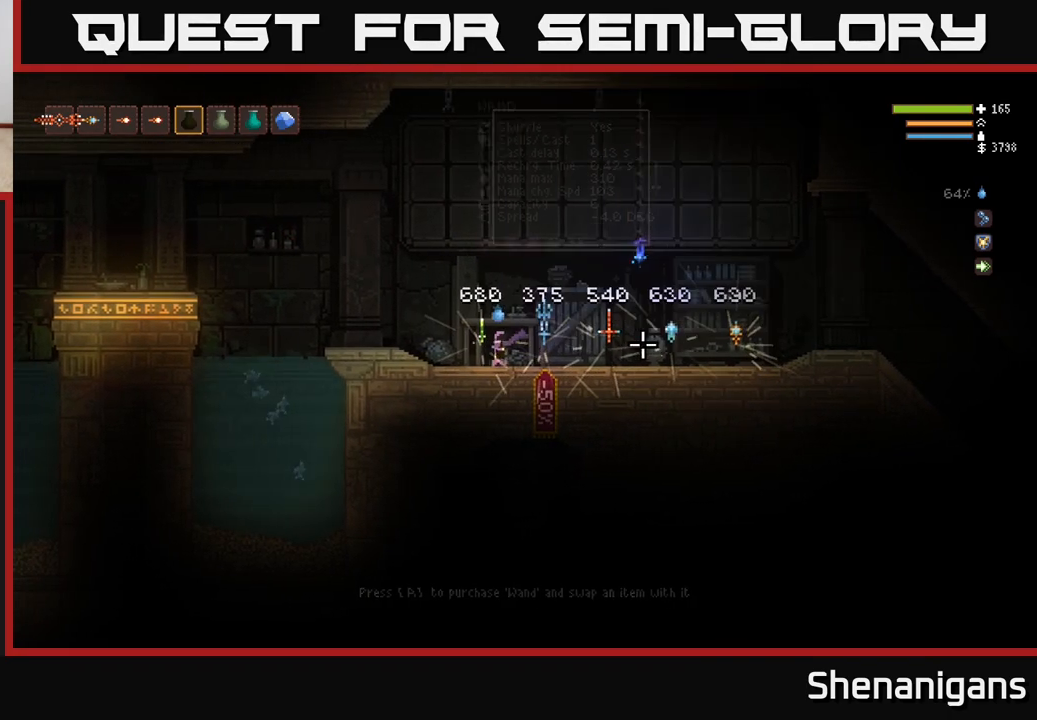
{"buttons": [], "left_stick": "center", "right_stick": "center", "events": []}
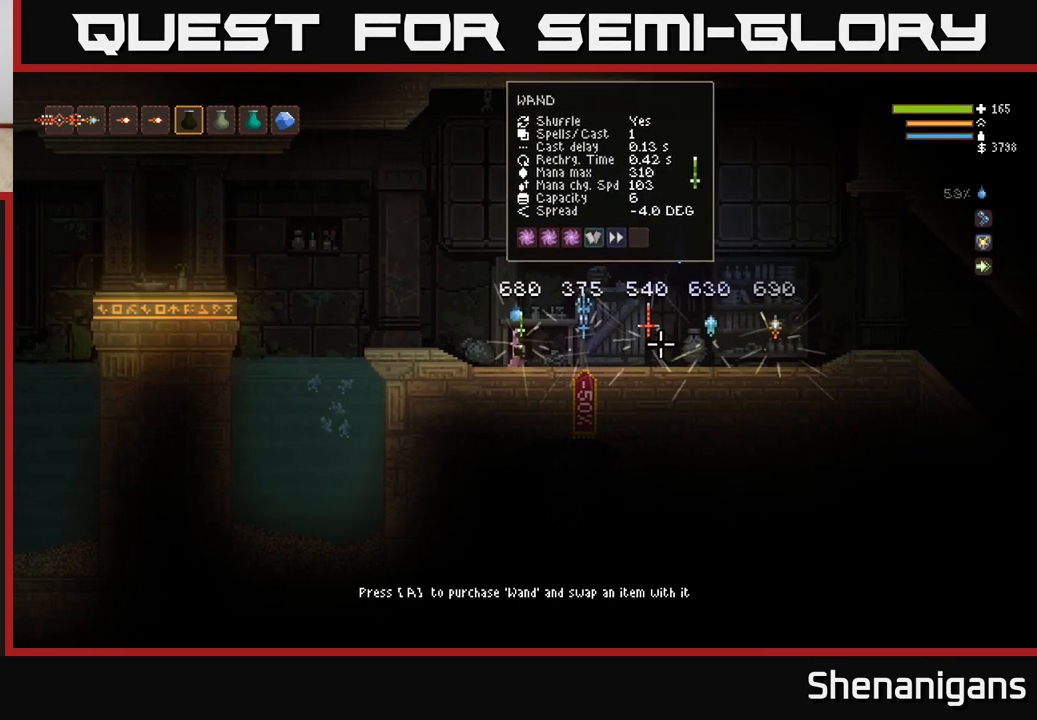
{"buttons": [], "left_stick": "center", "right_stick": "center", "events": []}
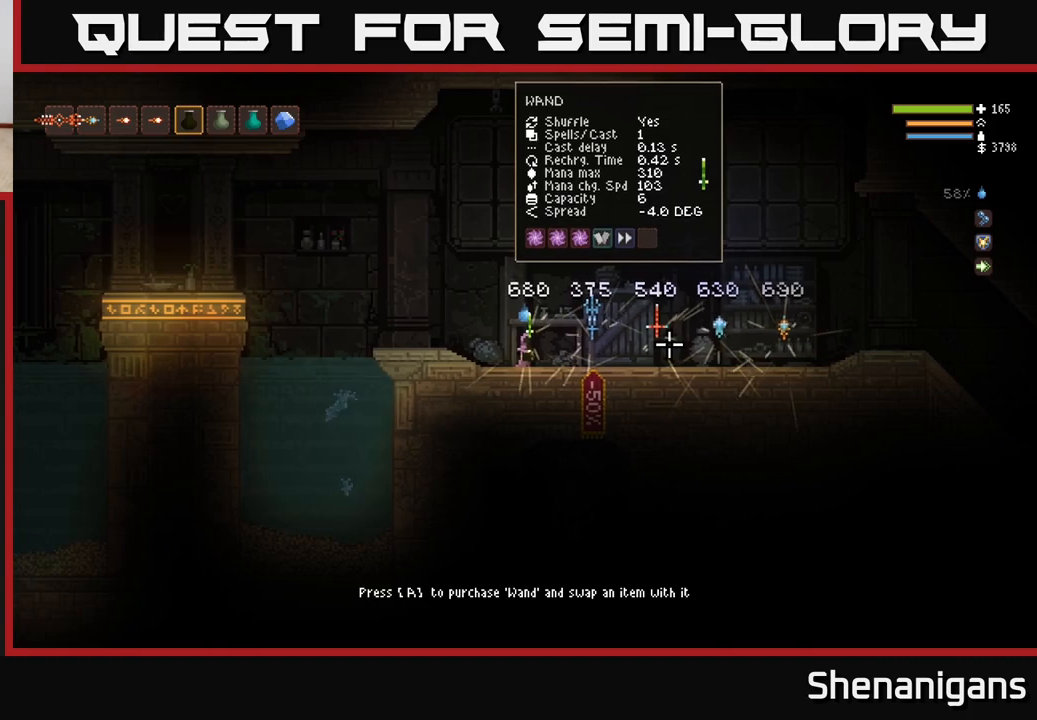
{"buttons": [], "left_stick": "center", "right_stick": "center", "events": []}
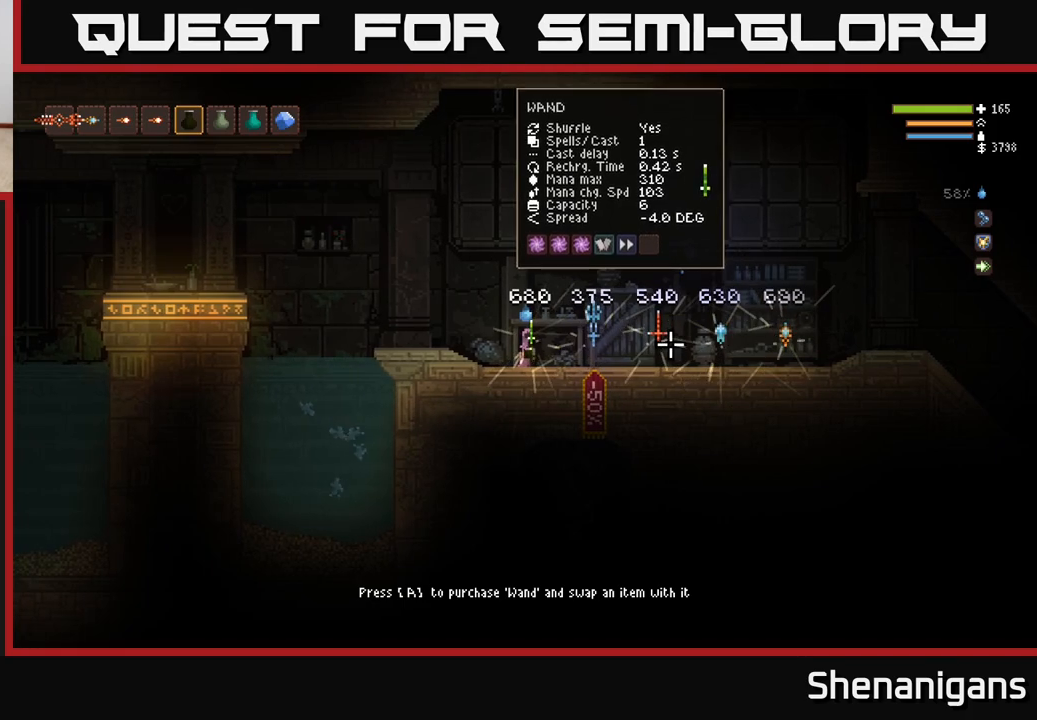
{"buttons": [], "left_stick": "right", "right_stick": "center", "events": [[367, "left_stick", "right"]]}
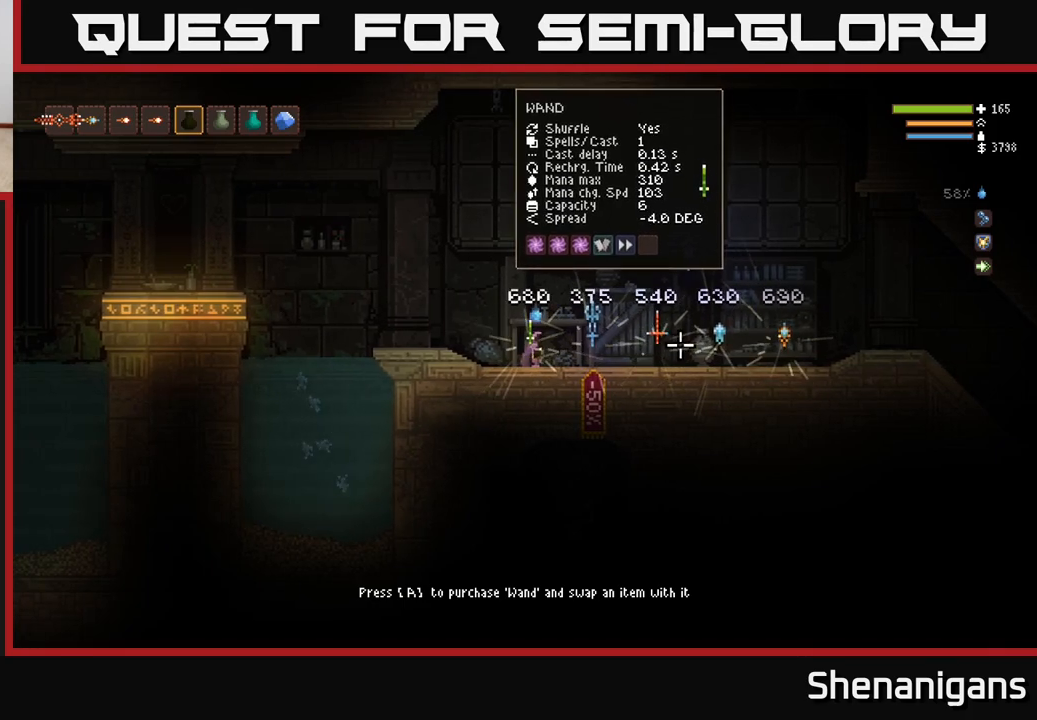
{"buttons": [], "left_stick": "right", "right_stick": "center", "events": []}
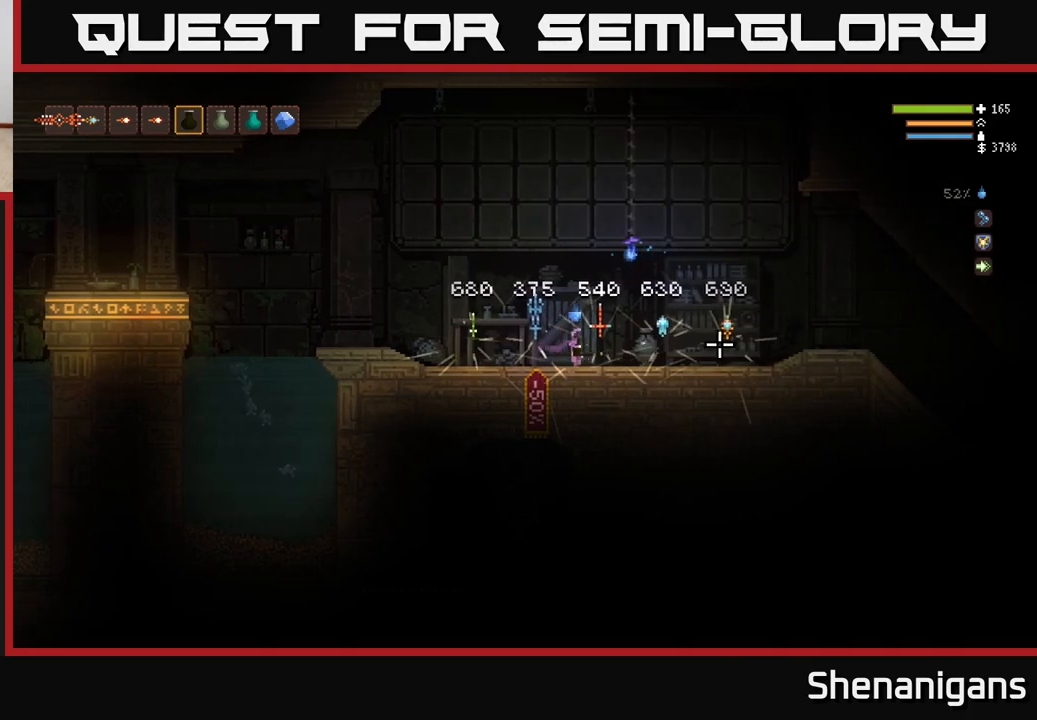
{"buttons": [], "left_stick": "right", "right_stick": "center", "events": []}